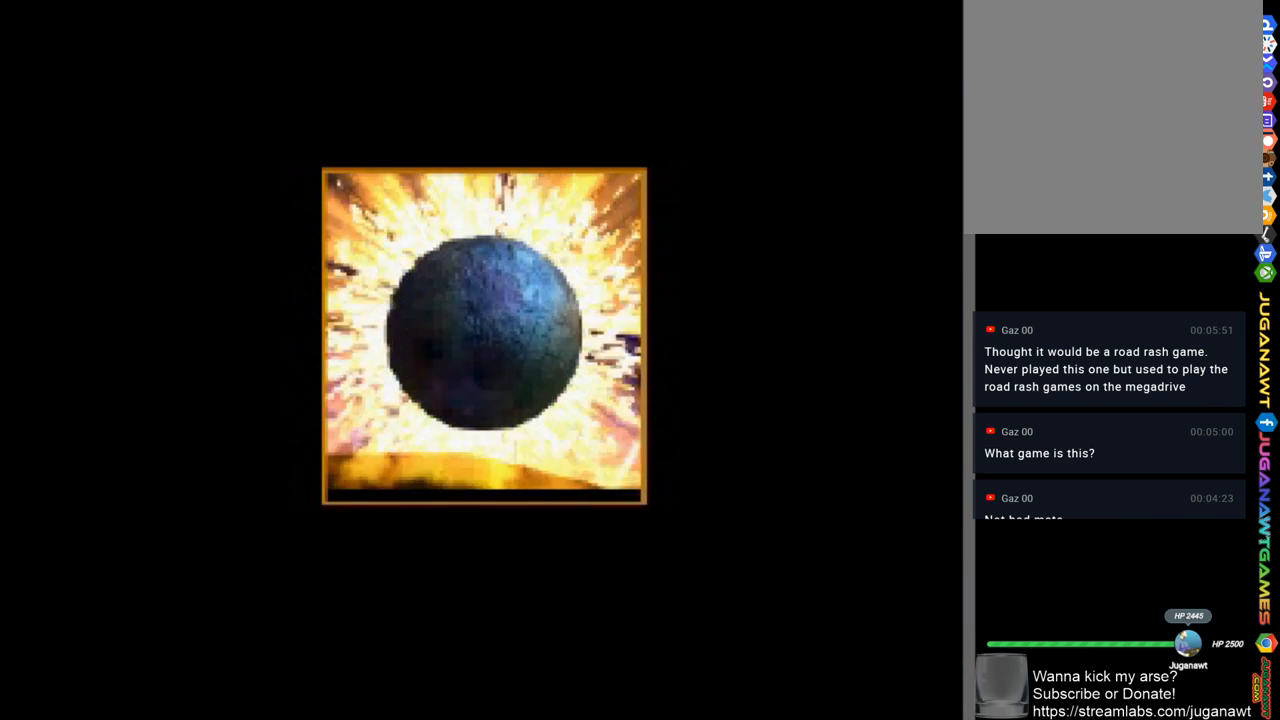
Gameplay with a controller (Xbox layout); each line is a JSON object with the inputs held at the frame after it. "events" lists button and stick changes between this image and that frame as [ms after this image, input, new state], when the widget could be followed in between. Not read: START.
{"buttons": ["A"], "left_stick": "center", "right_stick": "center", "events": [[133, "A", "down"]]}
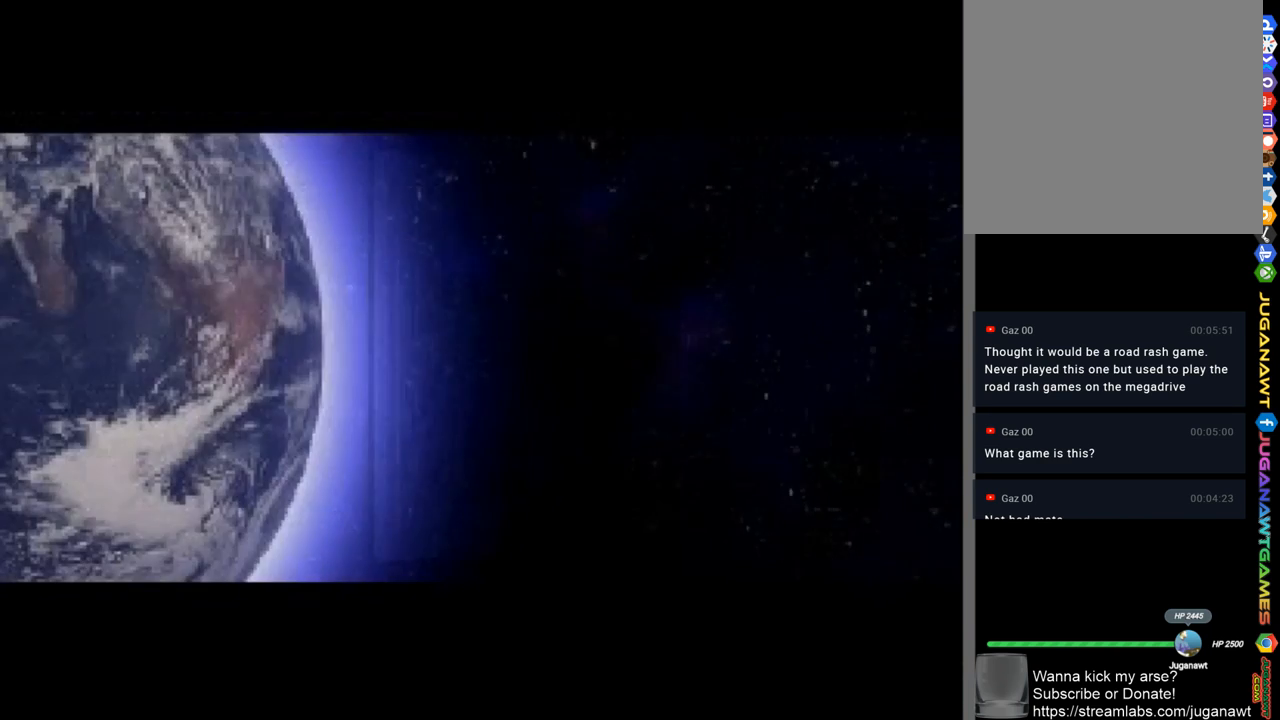
{"buttons": ["A"], "left_stick": "center", "right_stick": "center", "events": [[100, "A", "up"], [267, "A", "down"]]}
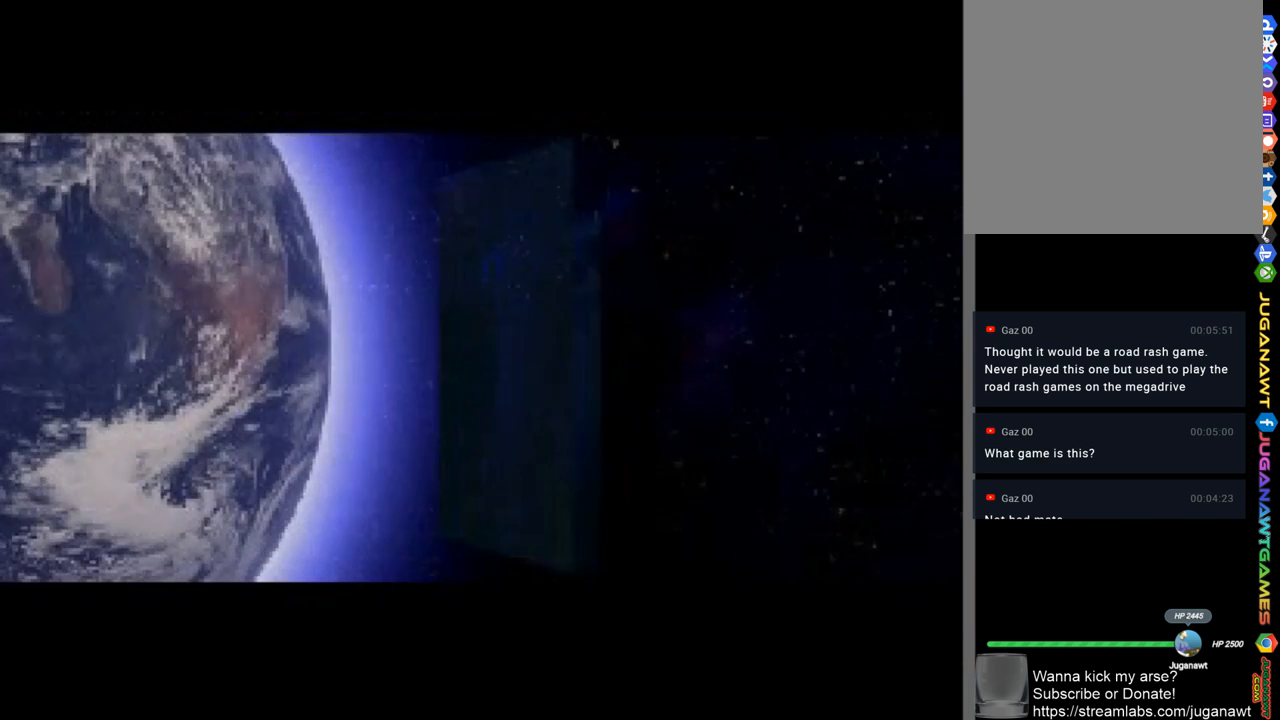
{"buttons": [], "left_stick": "center", "right_stick": "center", "events": [[33, "A", "up"], [133, "A", "down"], [500, "A", "up"]]}
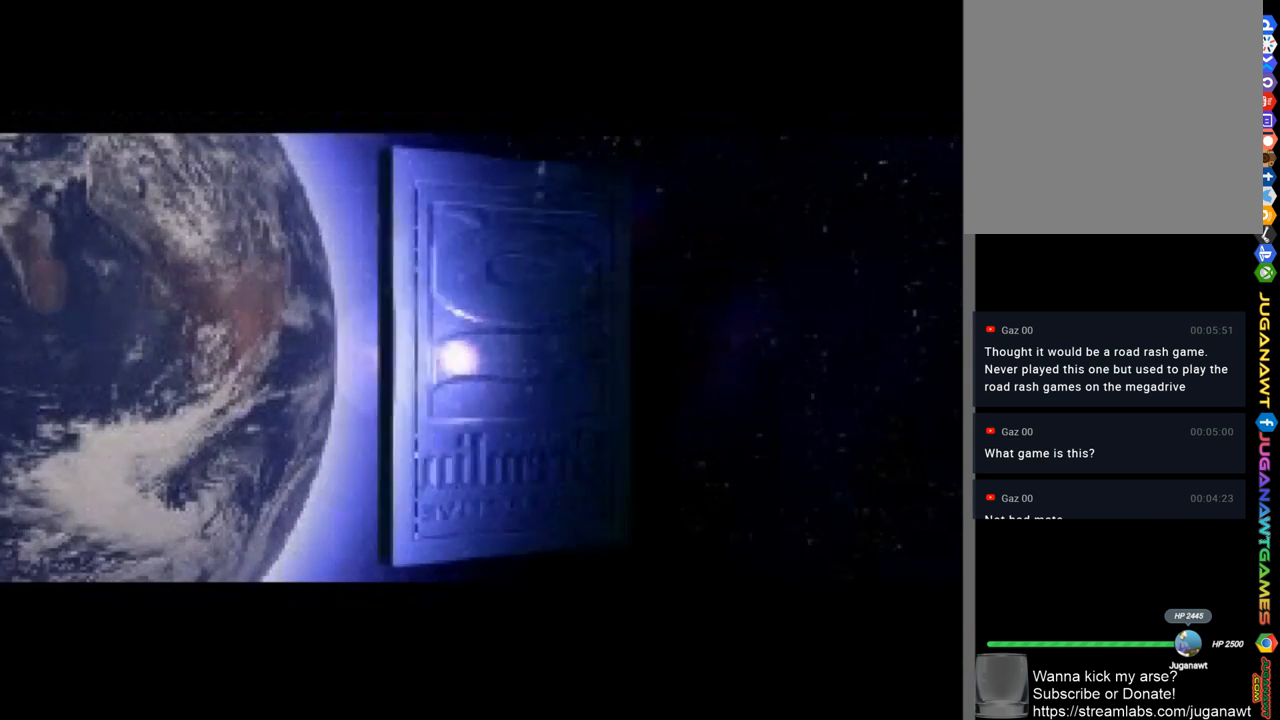
{"buttons": ["A"], "left_stick": "center", "right_stick": "center", "events": [[133, "A", "down"], [267, "A", "up"], [400, "A", "down"]]}
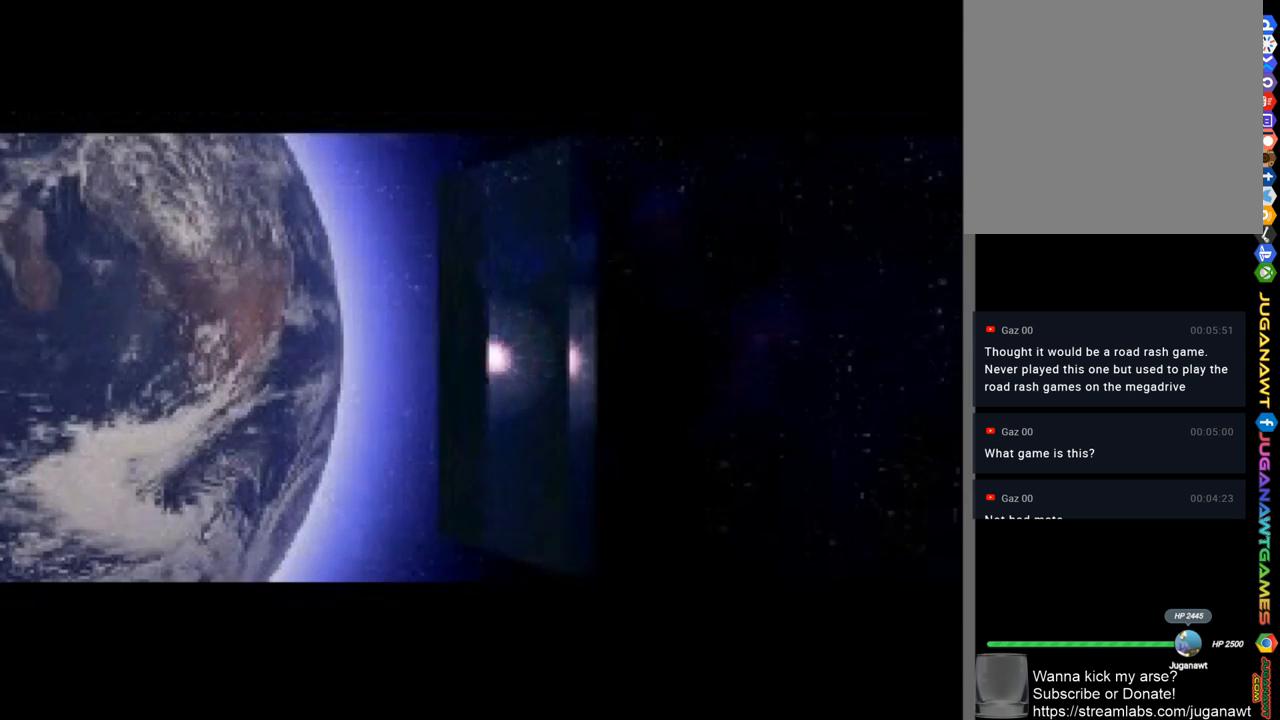
{"buttons": ["A"], "left_stick": "center", "right_stick": "center", "events": [[100, "A", "up"], [233, "A", "down"], [367, "A", "up"], [467, "A", "down"]]}
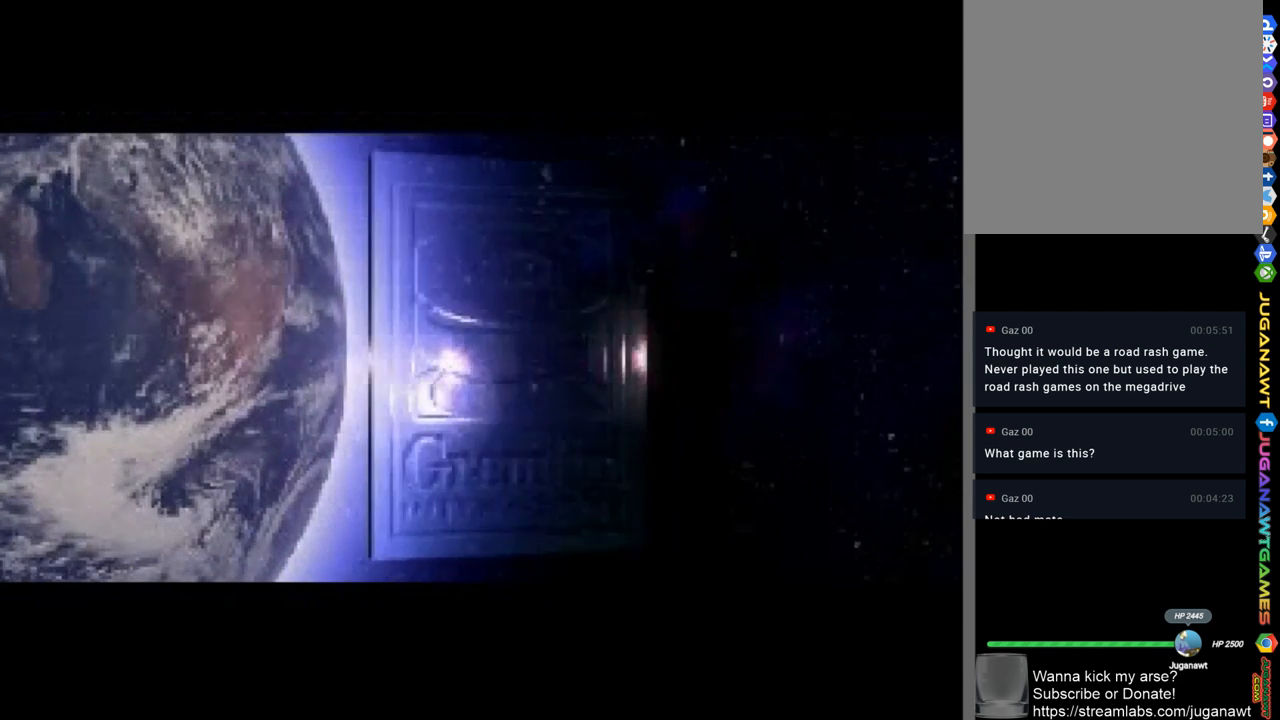
{"buttons": ["A"], "left_stick": "center", "right_stick": "center", "events": [[133, "A", "up"], [300, "A", "down"], [333, "A", "up"], [367, "A", "down"]]}
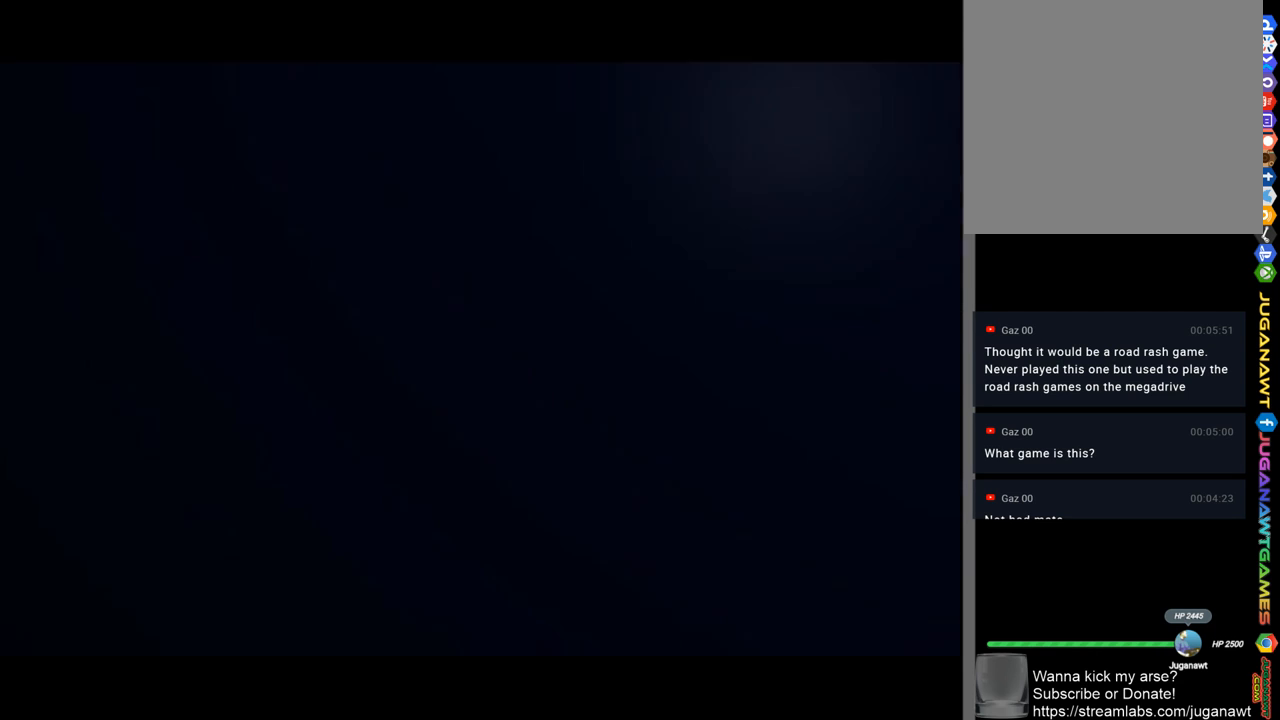
{"buttons": ["A"], "left_stick": "center", "right_stick": "center", "events": [[100, "A", "up"], [133, "A", "down"], [233, "A", "up"], [333, "A", "down"]]}
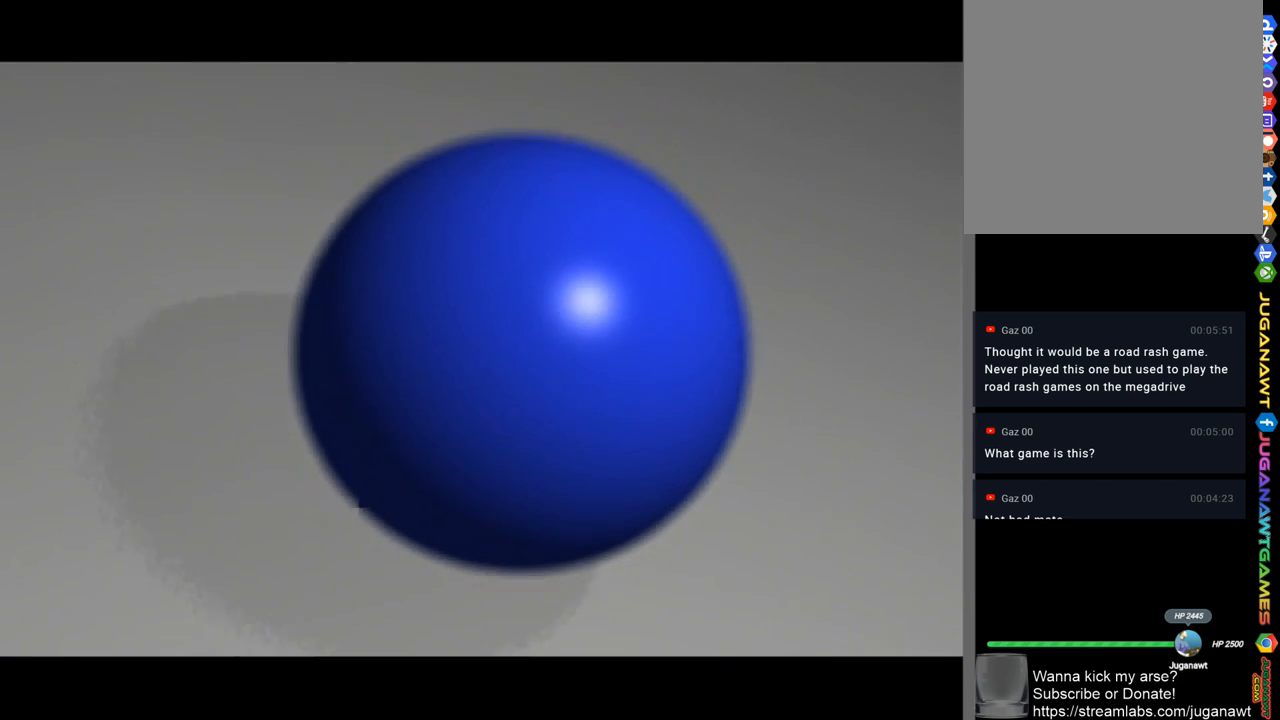
{"buttons": ["A"], "left_stick": "center", "right_stick": "center", "events": [[100, "A", "up"], [133, "A", "down"], [333, "SELECT", "down"], [433, "SELECT", "up"]]}